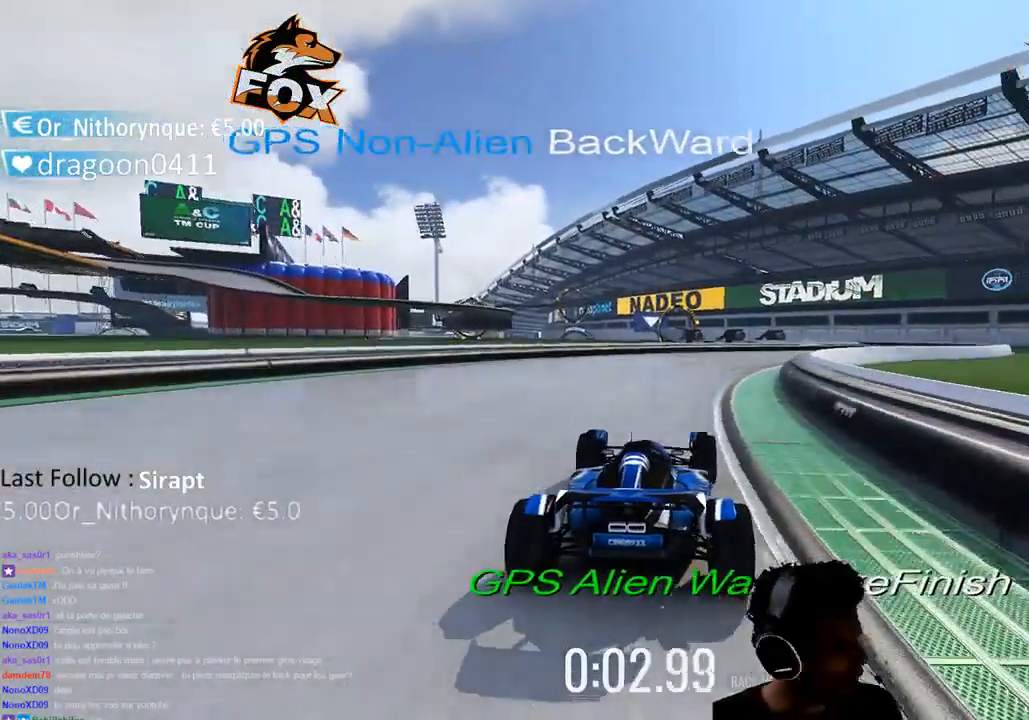
Gameplay with a controller (PlayStation layout); each line is a JSON object with the inputs held at the frame after it. "events" lists button and stick changes between this image and that frame as [ms after this image, input, new state], when the widget could be followed in between. Not read: L3.
{"buttons": ["CROSS"], "left_stick": "up-right", "right_stick": "center", "events": [[217, "left_stick", "up-right"], [350, "left_stick", "center"], [450, "left_stick", "up-right"]]}
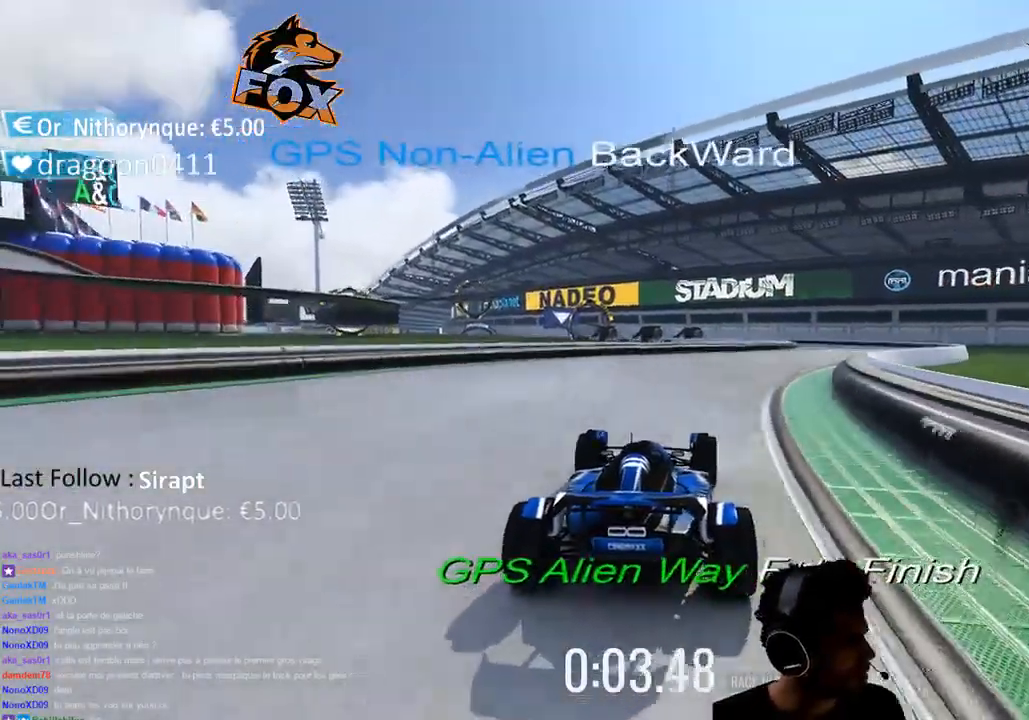
{"buttons": ["CROSS"], "left_stick": "center", "right_stick": "center", "events": [[33, "left_stick", "center"]]}
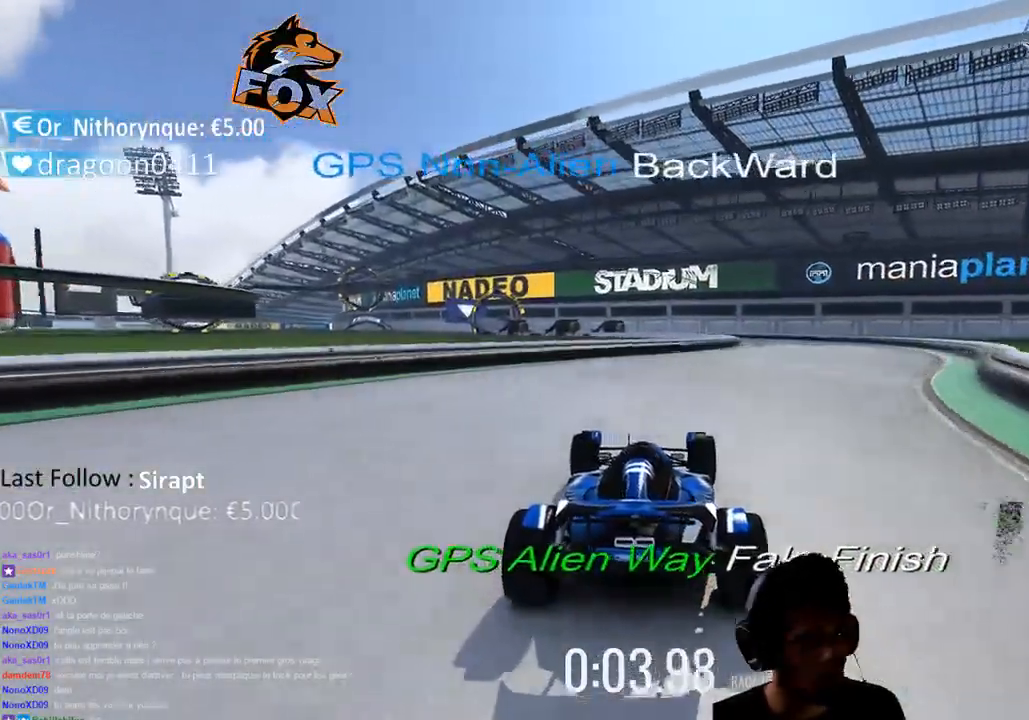
{"buttons": ["CROSS"], "left_stick": "right", "right_stick": "center", "events": [[183, "left_stick", "right"]]}
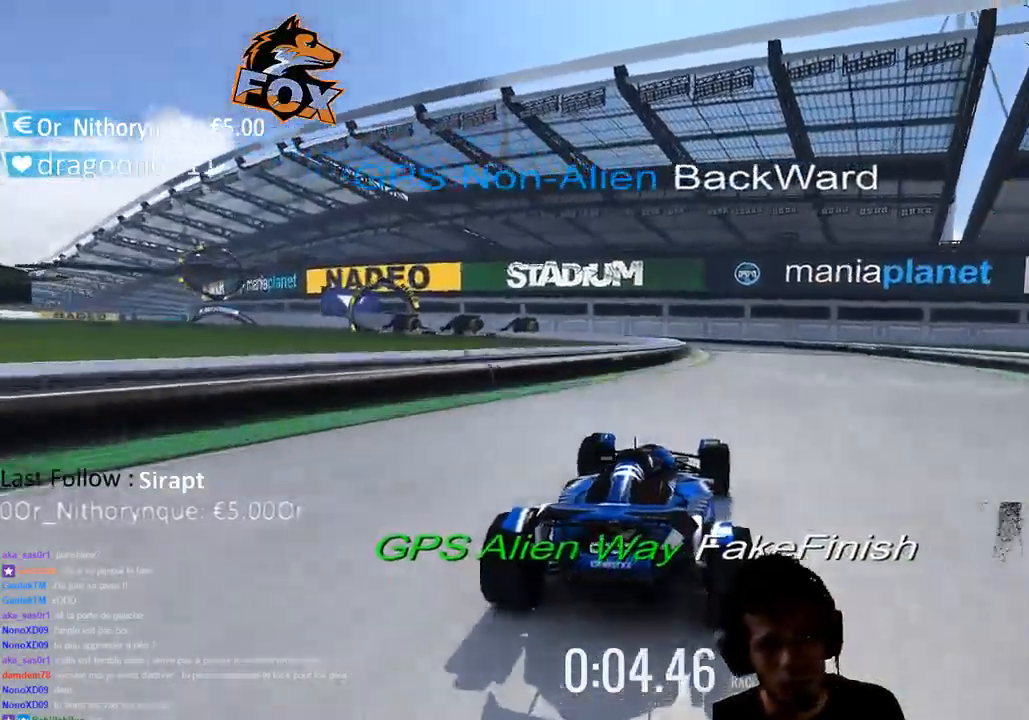
{"buttons": ["CROSS"], "left_stick": "left", "right_stick": "center", "events": [[17, "left_stick", "center"], [183, "left_stick", "left"], [300, "left_stick", "center"], [367, "left_stick", "left"]]}
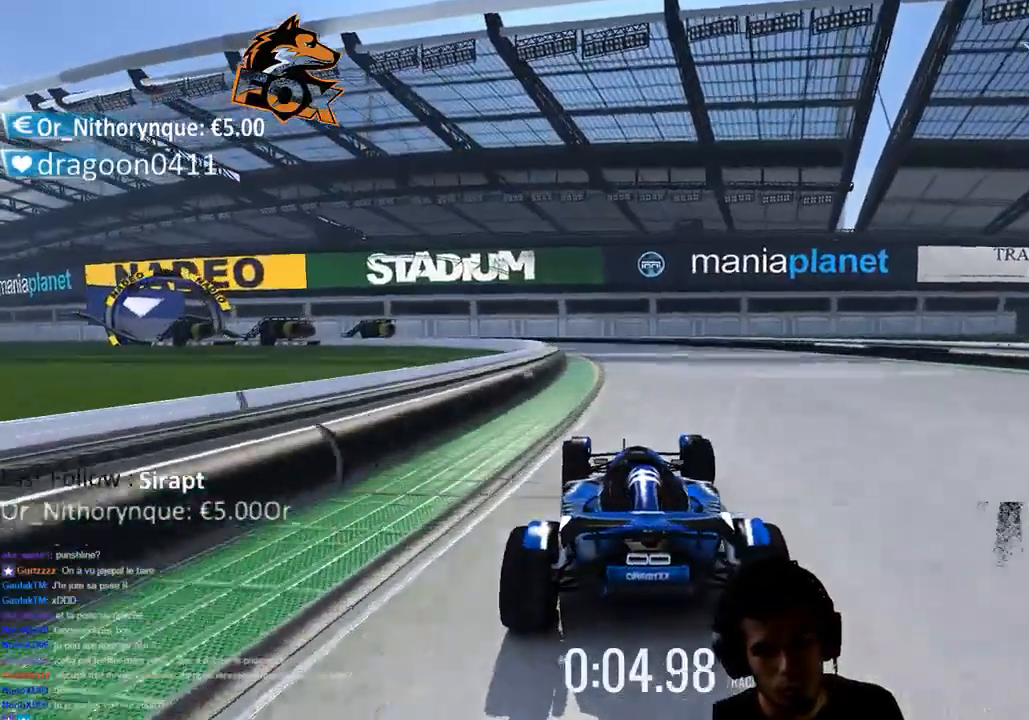
{"buttons": ["CROSS"], "left_stick": "left", "right_stick": "center", "events": [[17, "left_stick", "center"], [350, "left_stick", "left"], [433, "left_stick", "center"], [483, "left_stick", "left"]]}
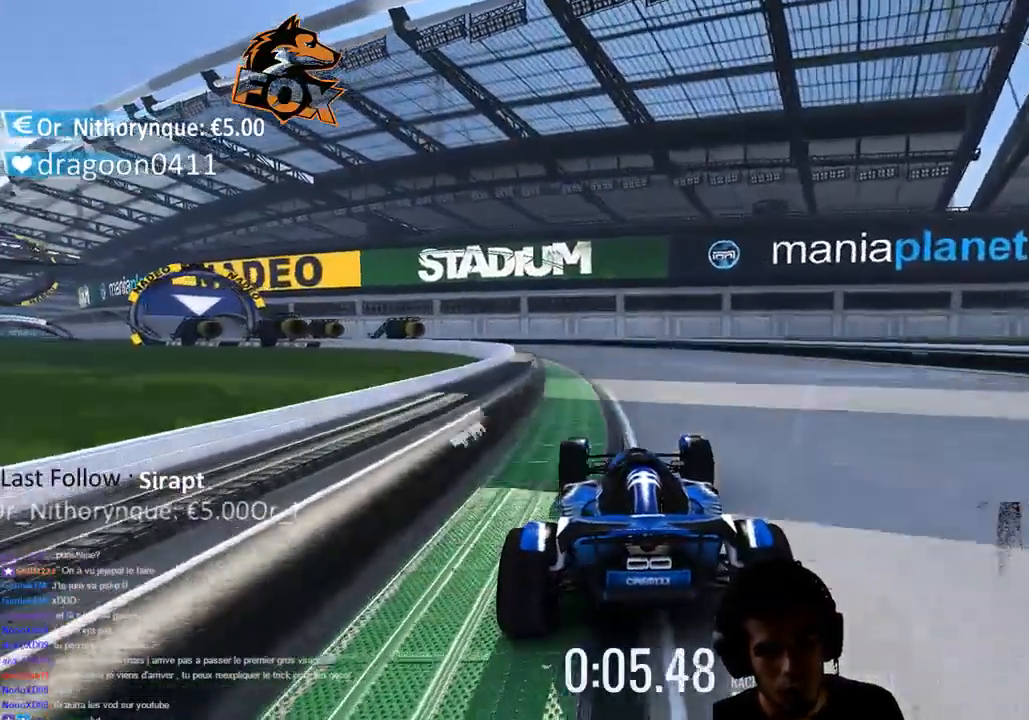
{"buttons": ["CROSS"], "left_stick": "center", "right_stick": "center", "events": [[483, "left_stick", "center"]]}
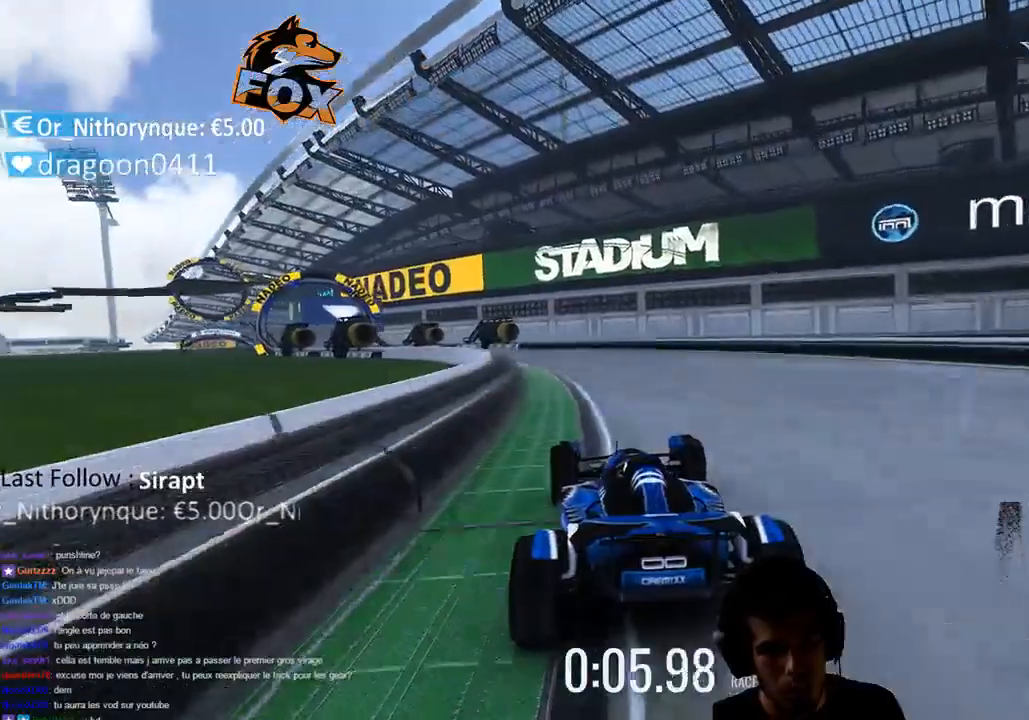
{"buttons": ["CROSS"], "left_stick": "left", "right_stick": "center", "events": [[67, "left_stick", "left"], [183, "left_stick", "center"], [433, "left_stick", "left"]]}
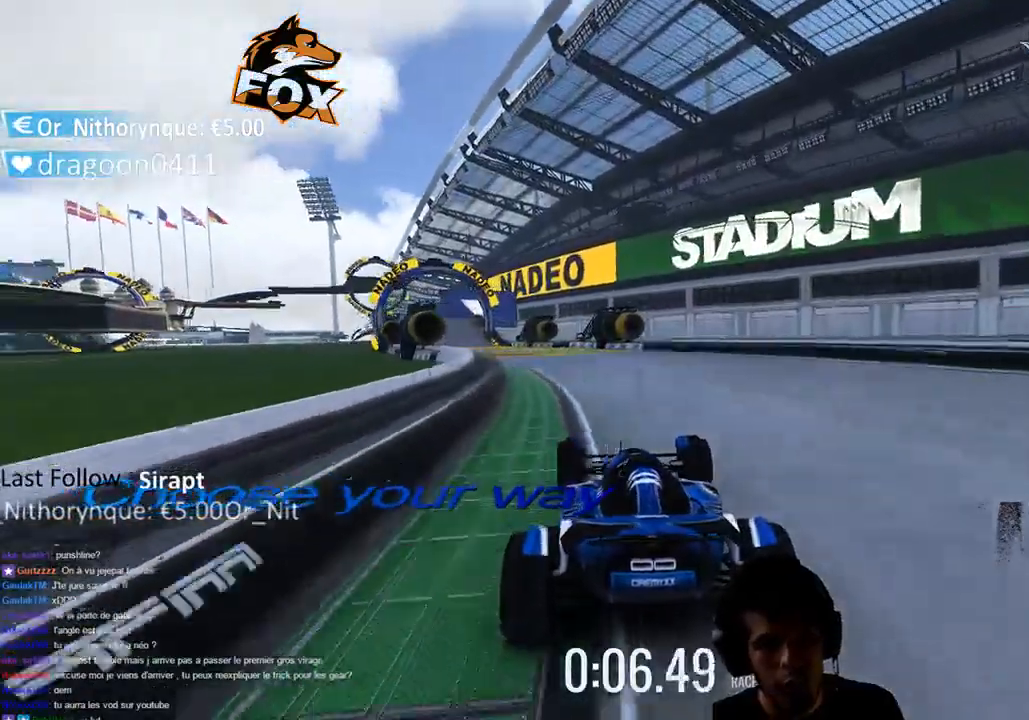
{"buttons": ["CROSS"], "left_stick": "center", "right_stick": "center", "events": [[500, "left_stick", "center"]]}
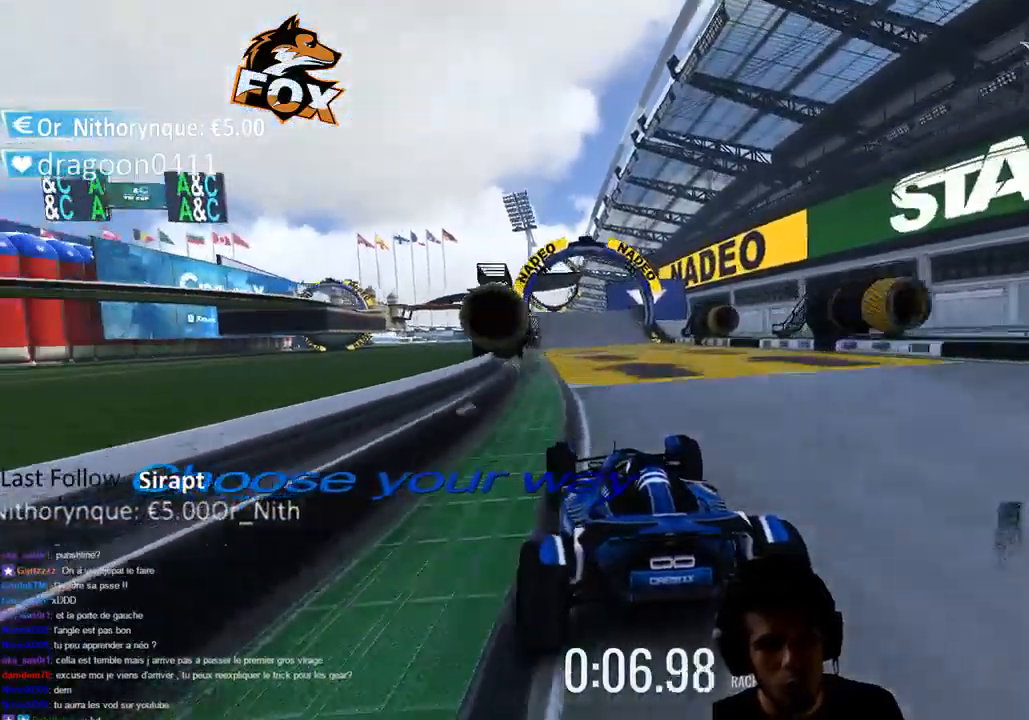
{"buttons": ["CROSS"], "left_stick": "center", "right_stick": "center", "events": []}
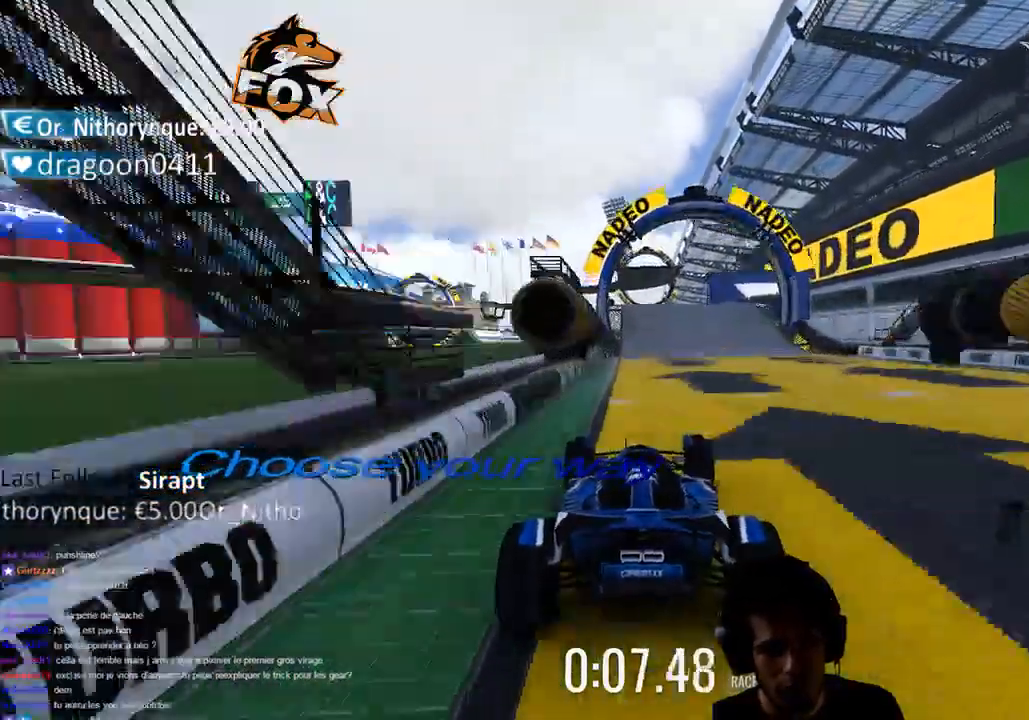
{"buttons": [], "left_stick": "center", "right_stick": "center", "events": [[50, "CROSS", "up"]]}
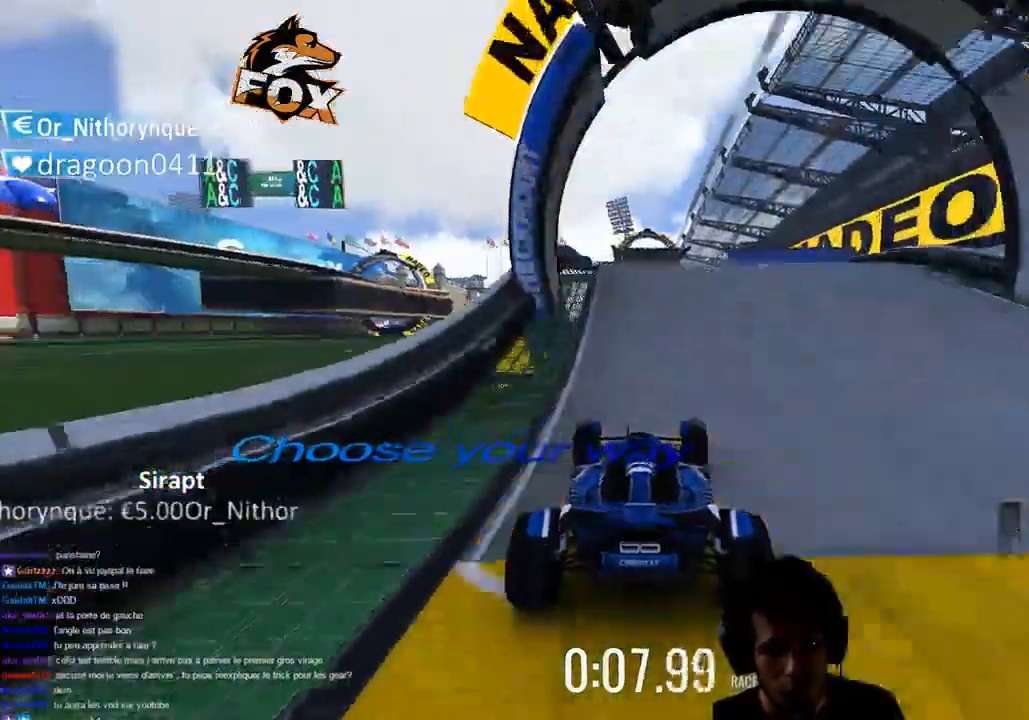
{"buttons": [], "left_stick": "up-right", "right_stick": "center", "events": [[350, "left_stick", "up-right"]]}
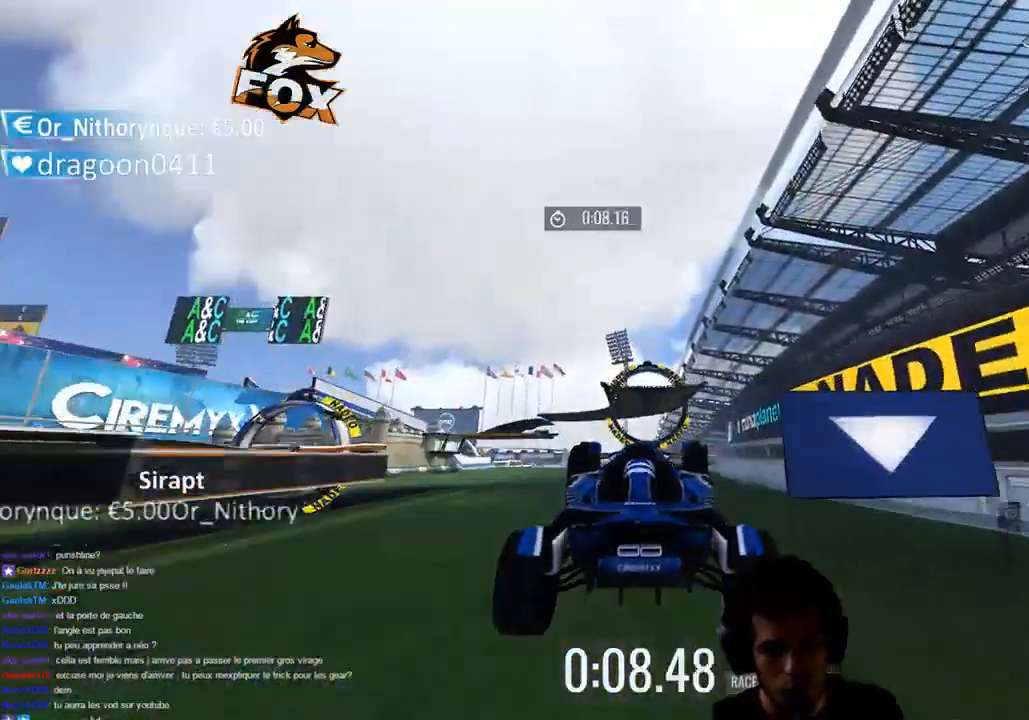
{"buttons": ["CROSS"], "left_stick": "center", "right_stick": "center", "events": [[33, "left_stick", "center"], [233, "CIRCLE", "down"], [367, "CIRCLE", "up"], [483, "CROSS", "down"]]}
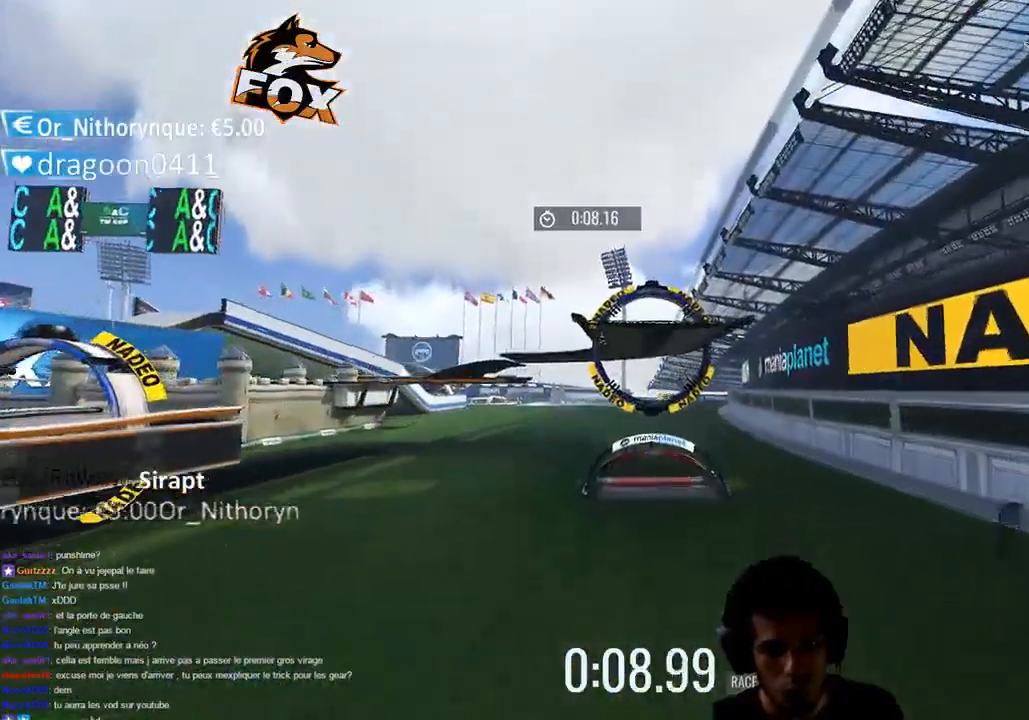
{"buttons": ["CROSS"], "left_stick": "center", "right_stick": "center", "events": []}
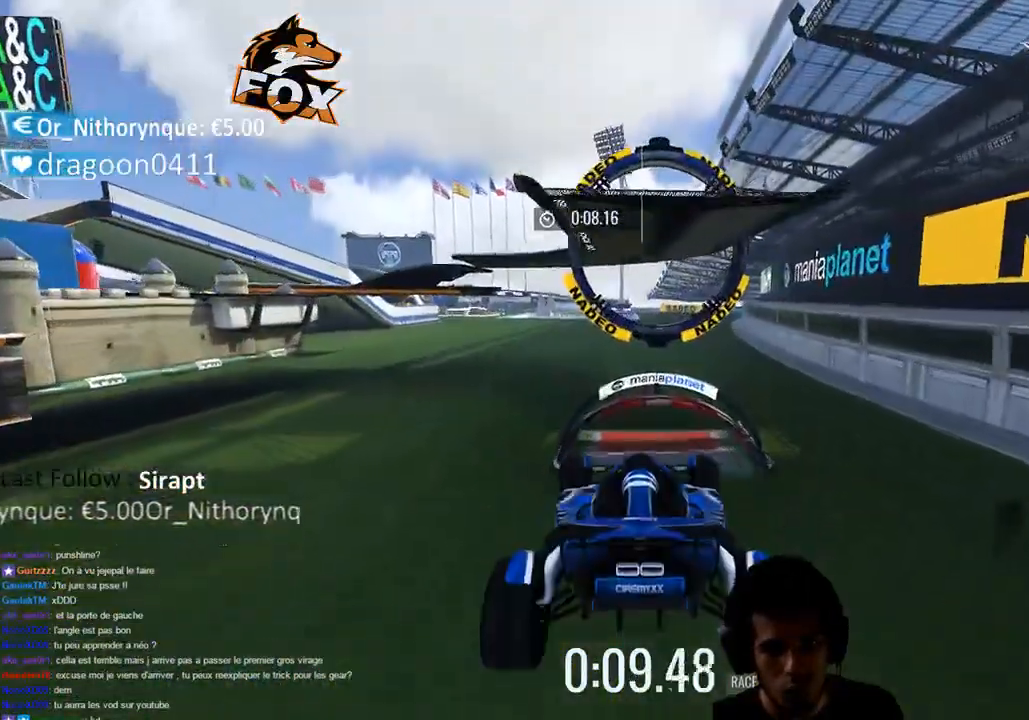
{"buttons": ["CROSS"], "left_stick": "center", "right_stick": "center", "events": []}
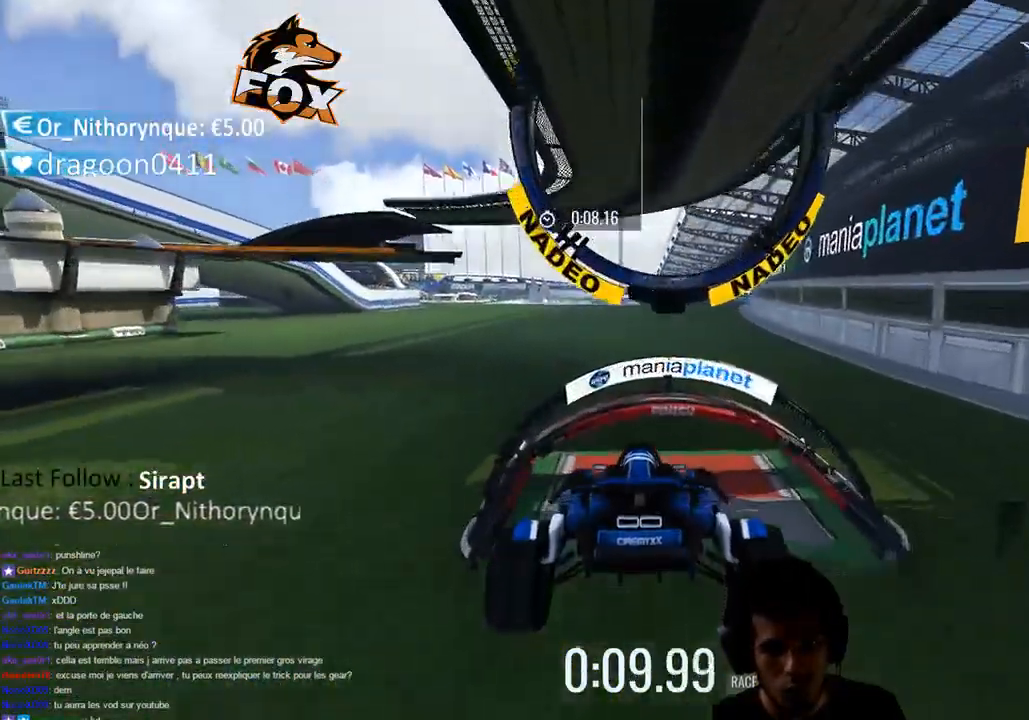
{"buttons": ["CROSS"], "left_stick": "center", "right_stick": "center", "events": []}
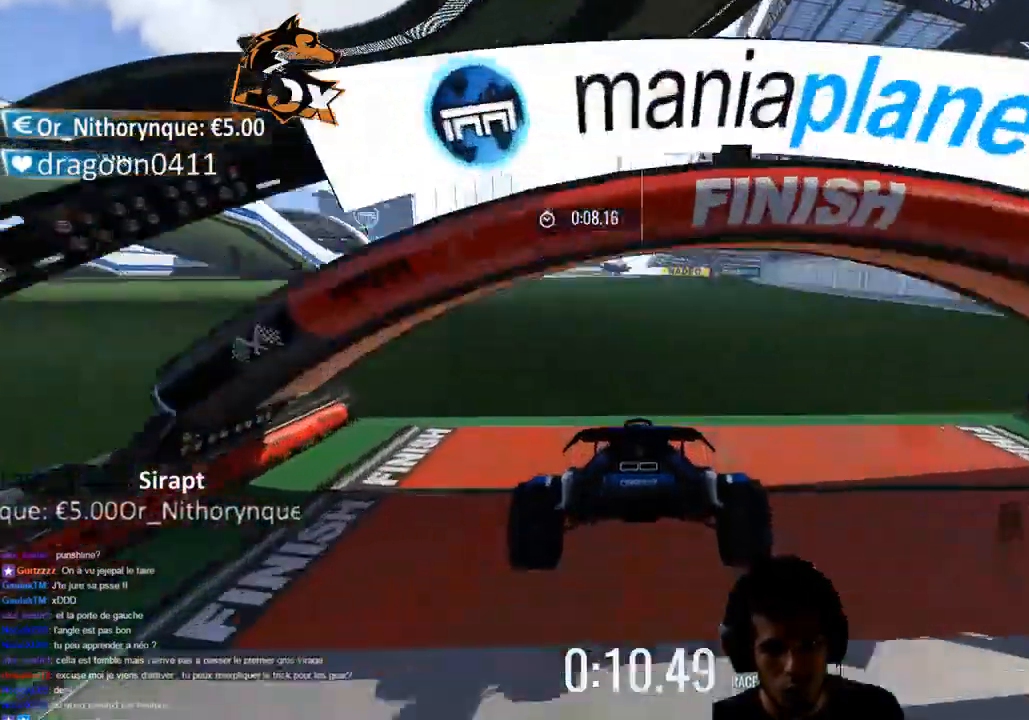
{"buttons": [], "left_stick": "center", "right_stick": "center", "events": [[500, "CROSS", "up"]]}